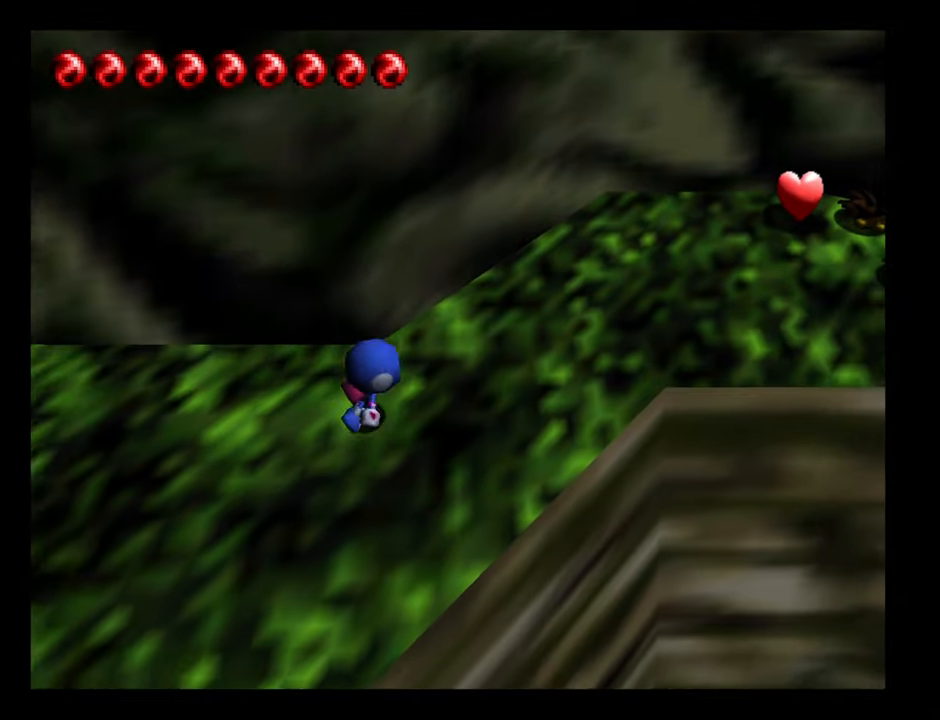
Gameplay with a controller (Nintendo layout); each line is a JSON object with the inputs held at the frame after it. "button_events" lists button changes between this image and that frame as [ms after this image, input, new state], when the widget could be followed in between (sticks are given only as held states). Not read: L3 R3.
{"buttons": [], "left_stick": "right", "button_events": [[117, "A", "up"]]}
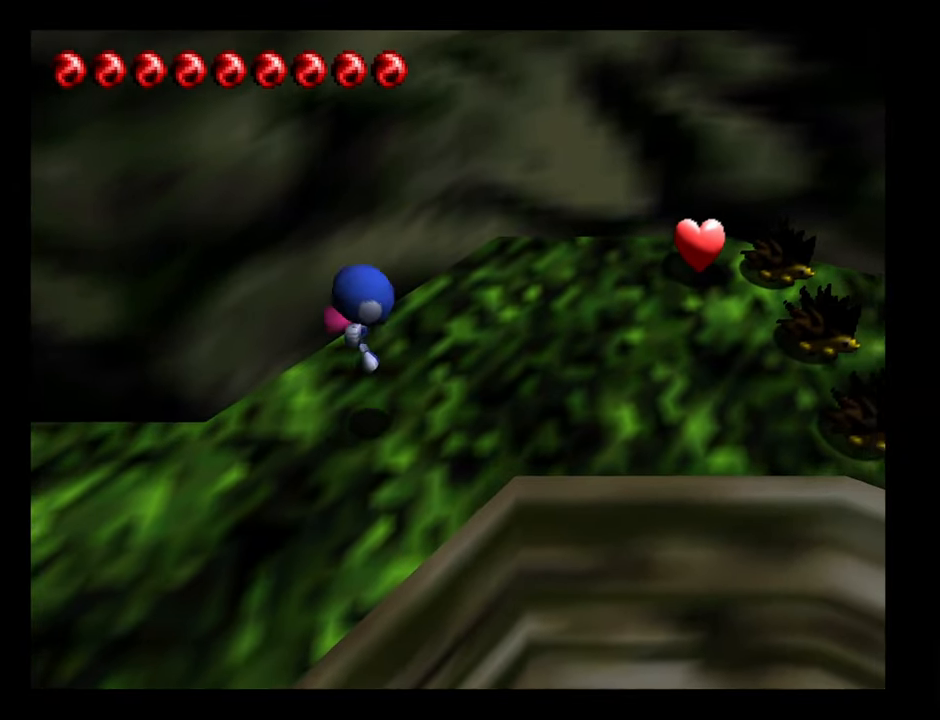
{"buttons": [], "left_stick": "right", "button_events": [[150, "A", "down"], [300, "A", "up"]]}
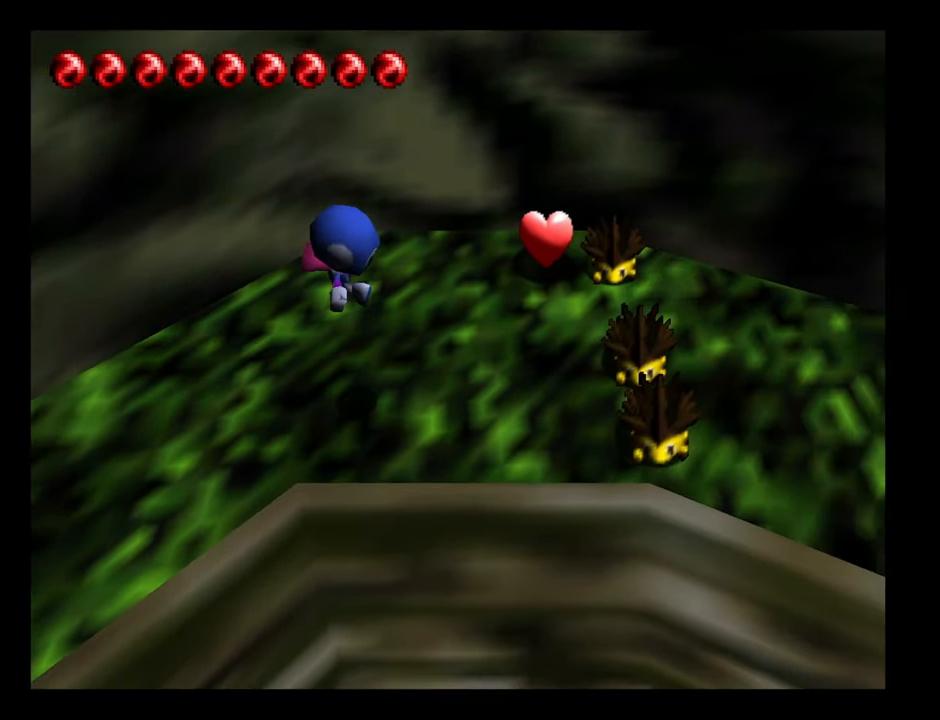
{"buttons": ["A"], "left_stick": "right", "button_events": [[333, "A", "down"]]}
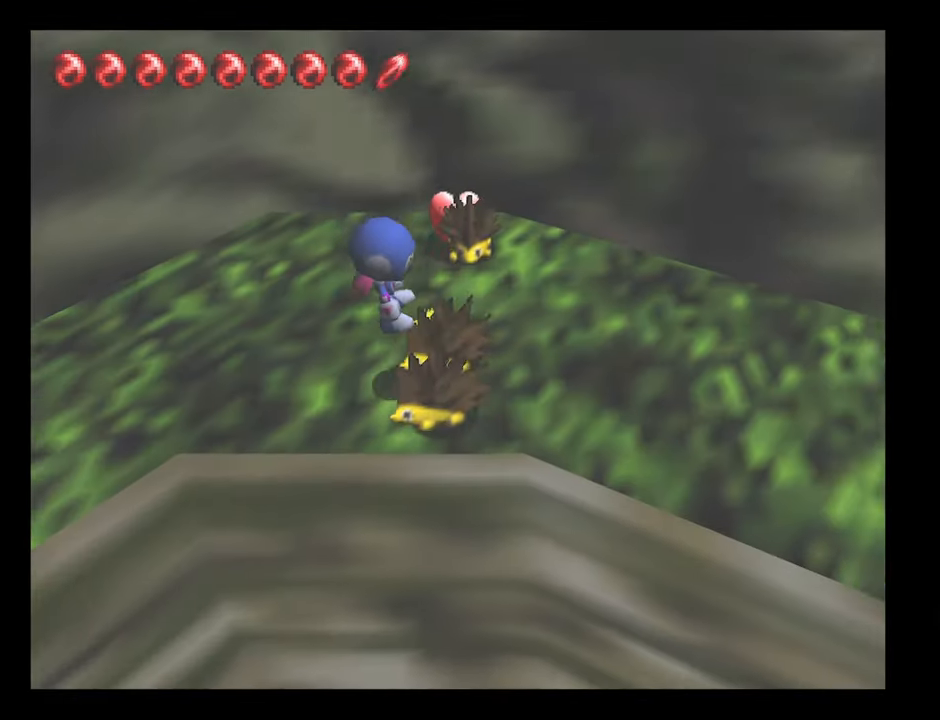
{"buttons": [], "left_stick": "right", "button_events": [[150, "A", "up"]]}
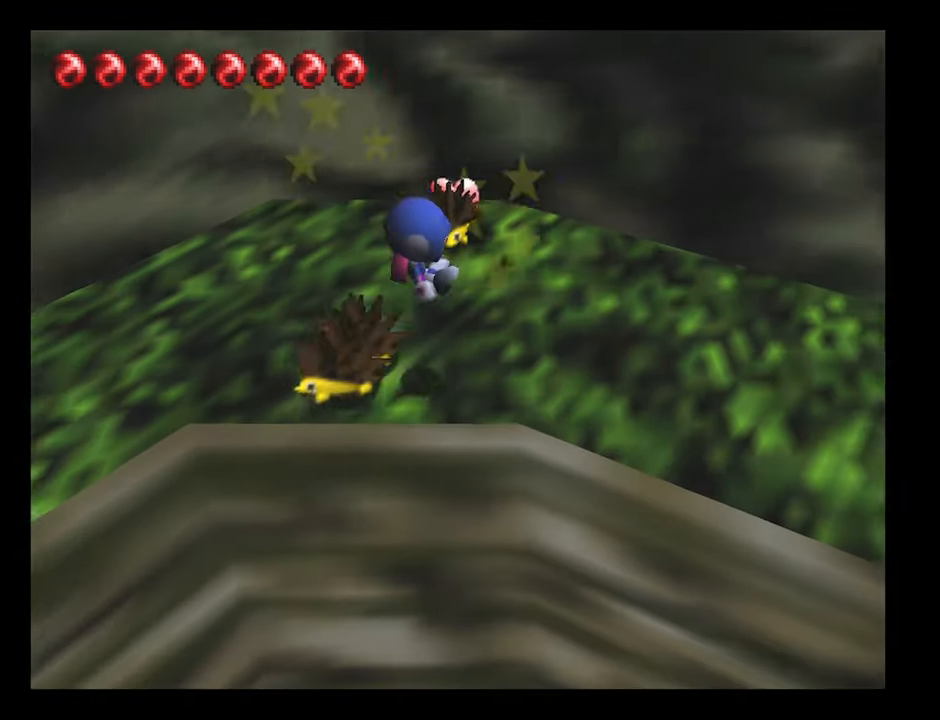
{"buttons": [], "left_stick": "right", "button_events": []}
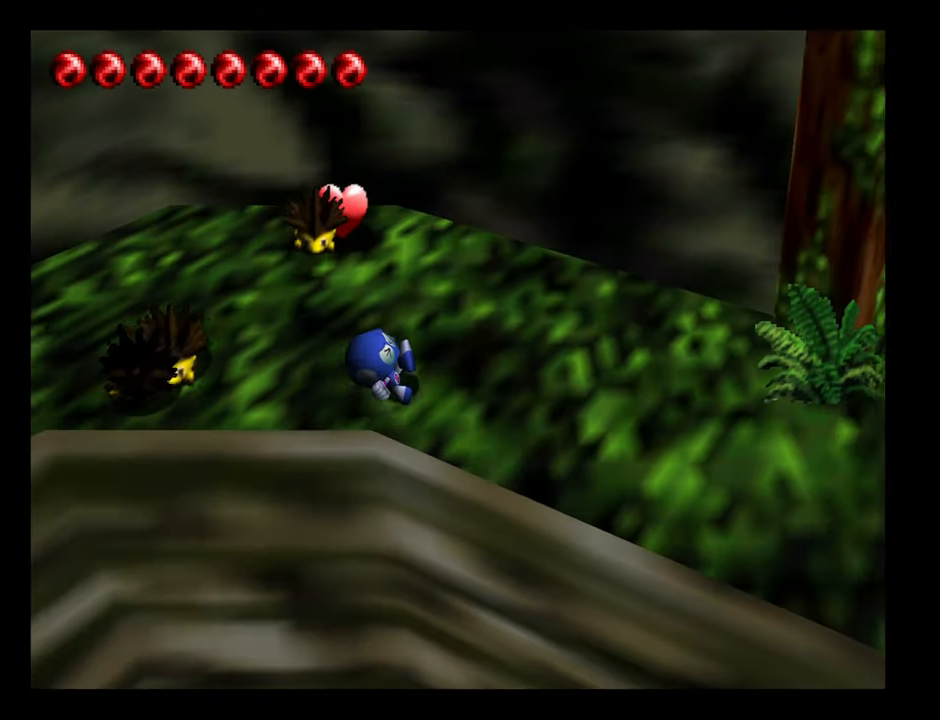
{"buttons": [], "left_stick": "right", "button_events": []}
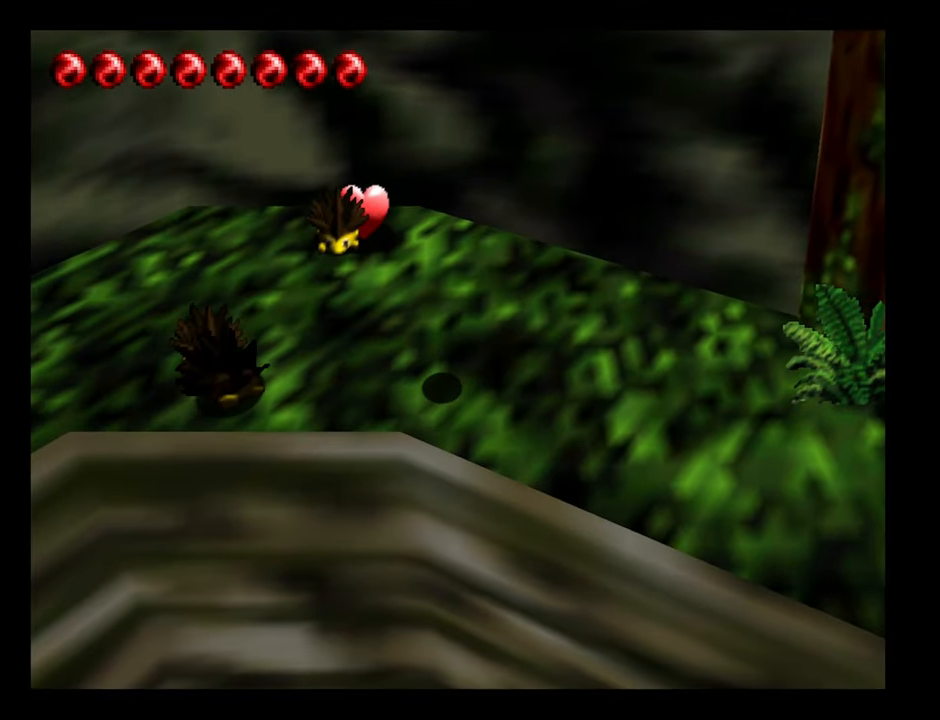
{"buttons": ["A"], "left_stick": "right", "button_events": [[467, "A", "down"]]}
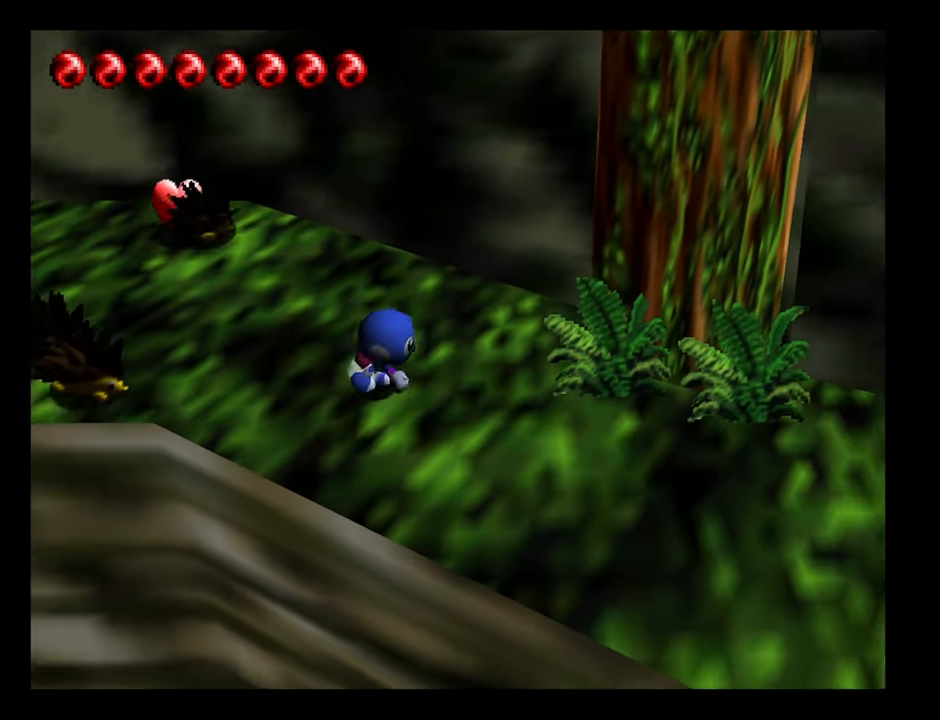
{"buttons": [], "left_stick": "down-right", "button_events": [[150, "A", "up"]]}
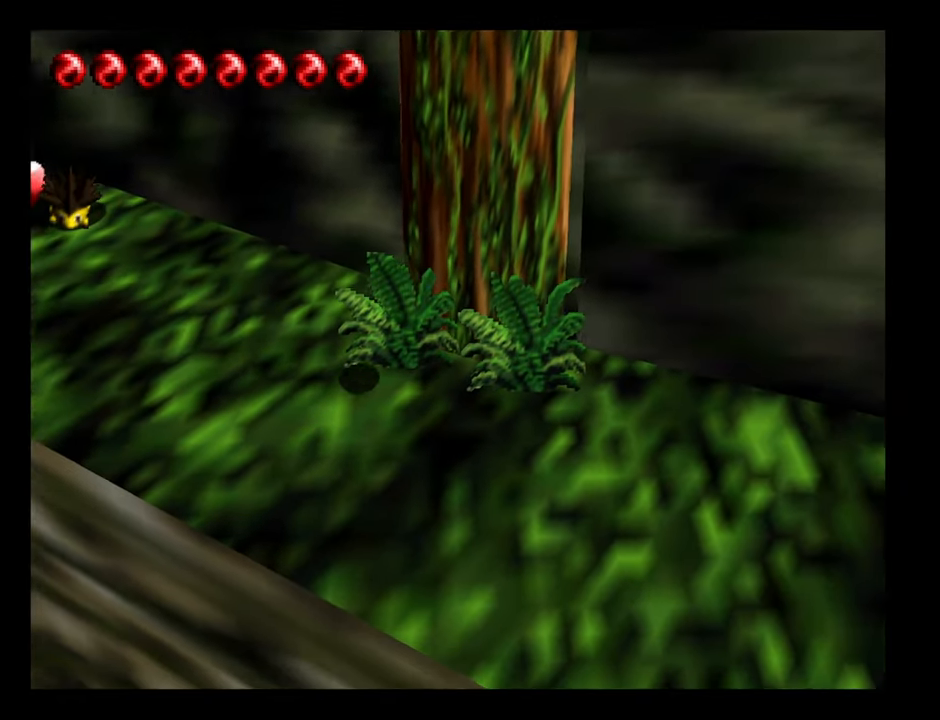
{"buttons": [], "left_stick": "down-right", "button_events": [[167, "A", "down"], [317, "A", "up"]]}
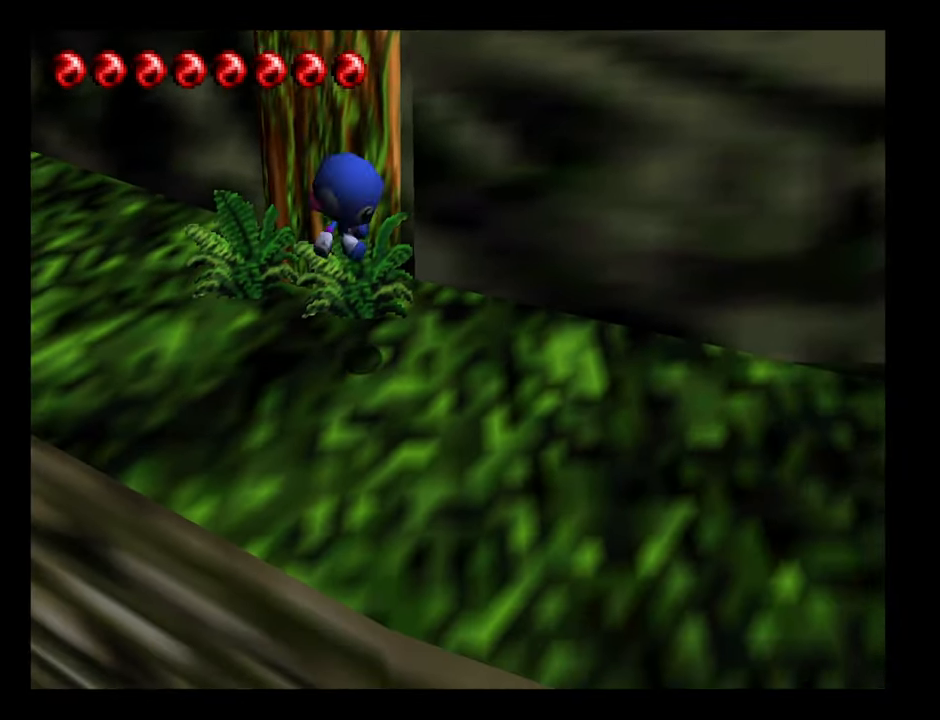
{"buttons": [], "left_stick": "right", "button_events": [[300, "A", "down"], [400, "A", "up"]]}
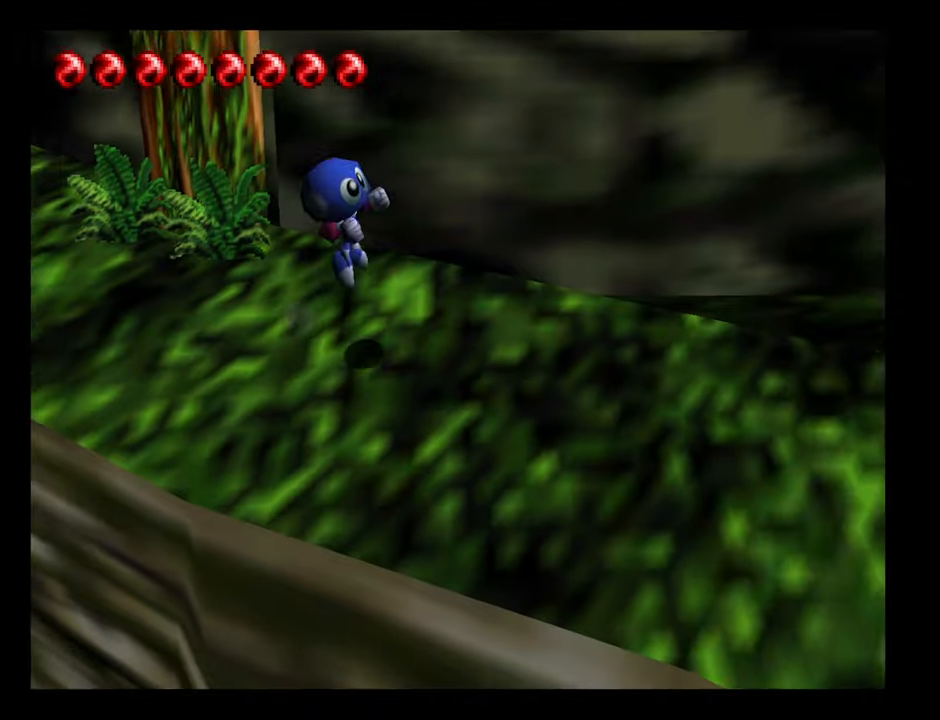
{"buttons": ["A"], "left_stick": "right", "button_events": [[400, "A", "down"]]}
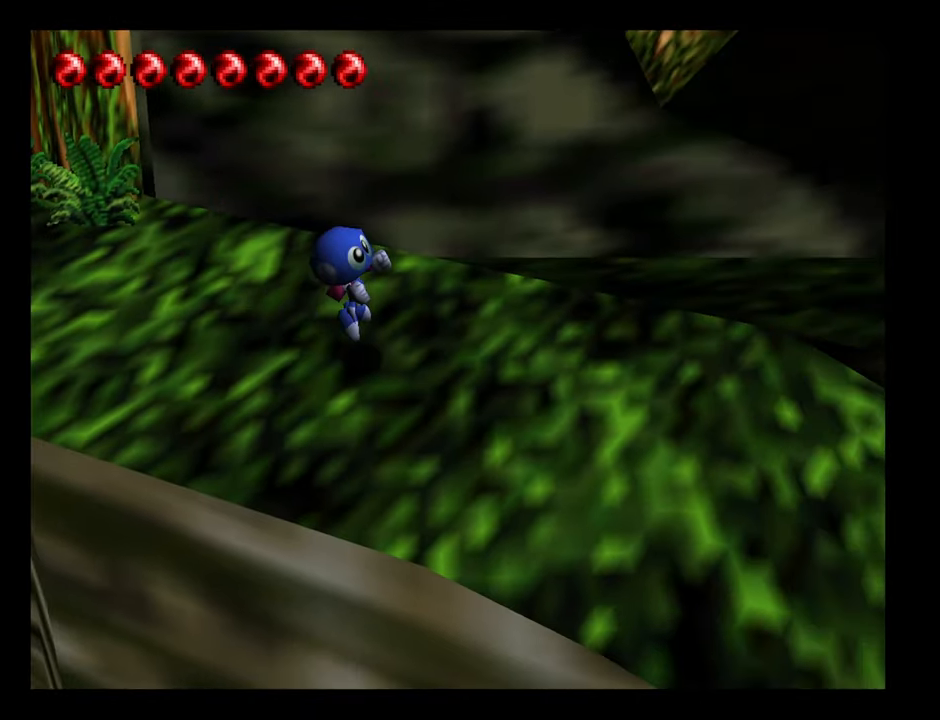
{"buttons": [], "left_stick": "down-right", "button_events": [[17, "A", "up"]]}
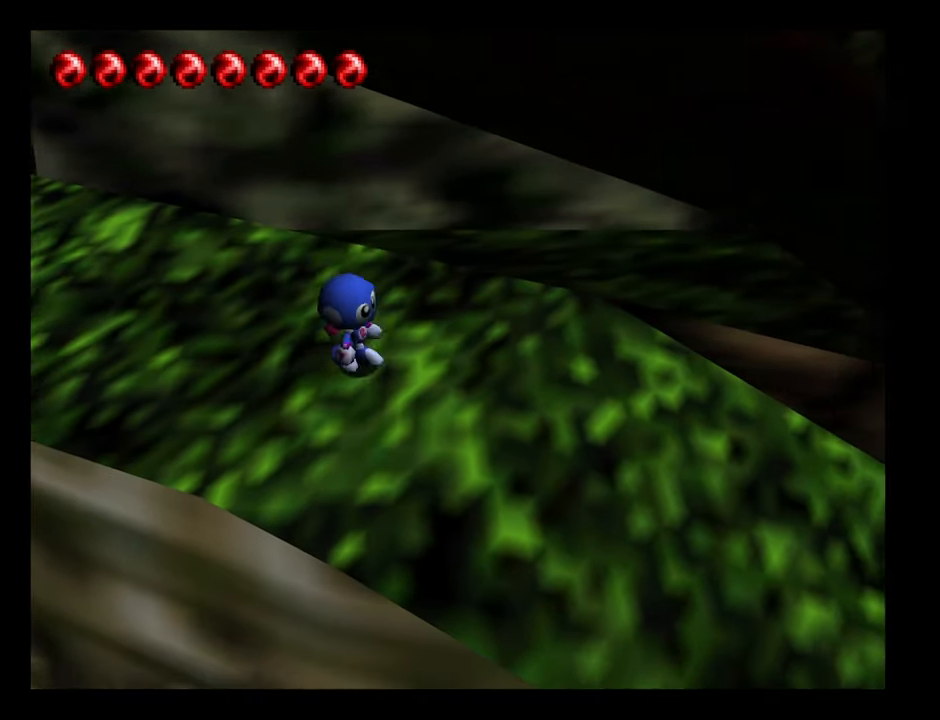
{"buttons": [], "left_stick": "right", "button_events": [[34, "A", "down"], [150, "A", "up"]]}
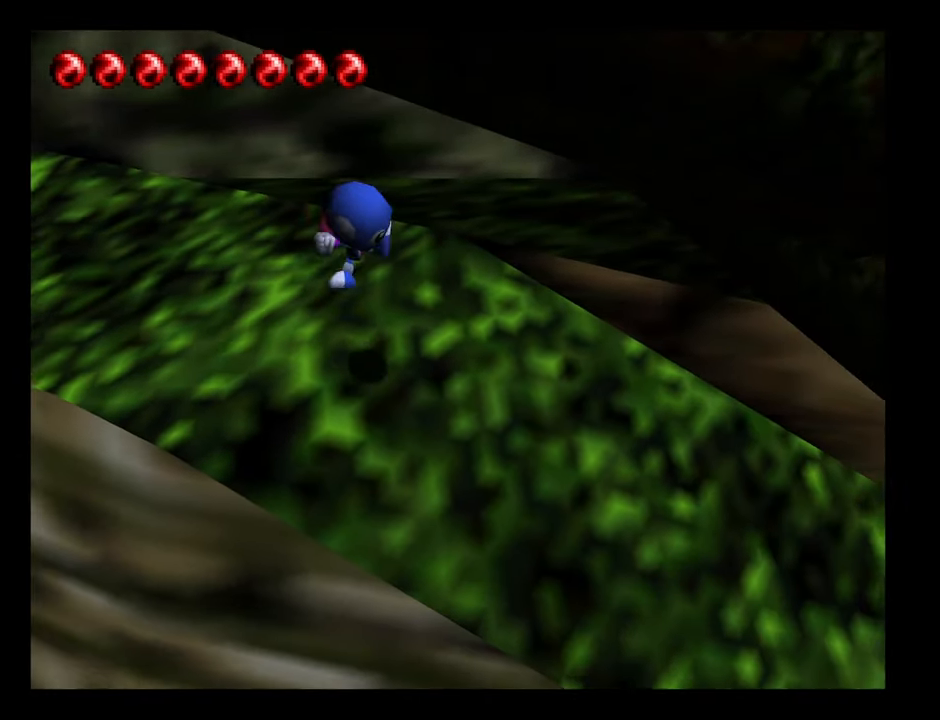
{"buttons": [], "left_stick": "right", "button_events": [[284, "A", "down"], [400, "A", "up"]]}
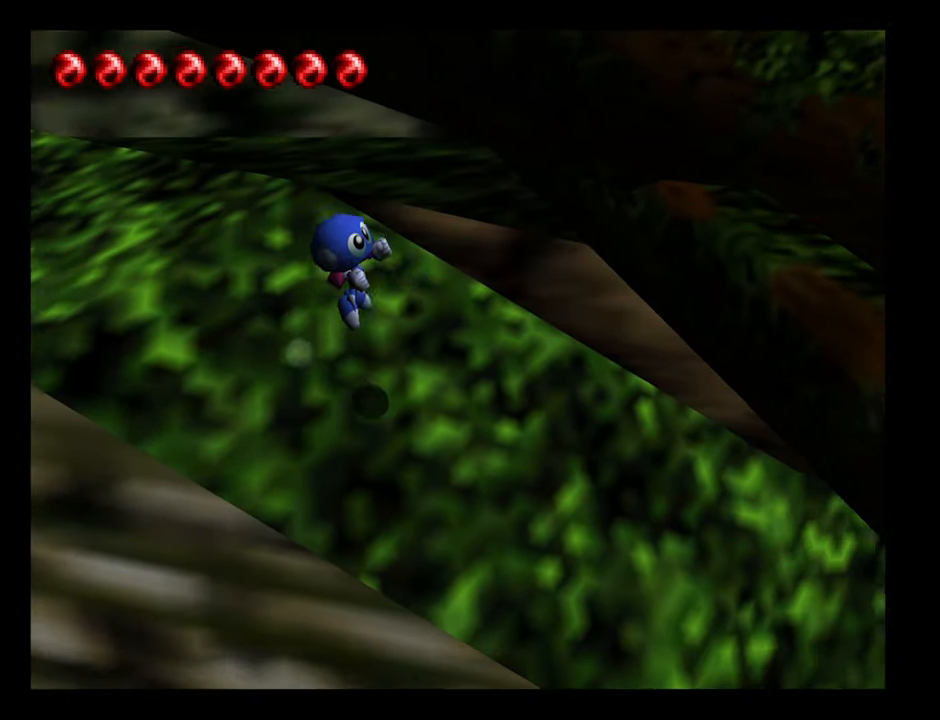
{"buttons": [], "left_stick": "down-right", "button_events": []}
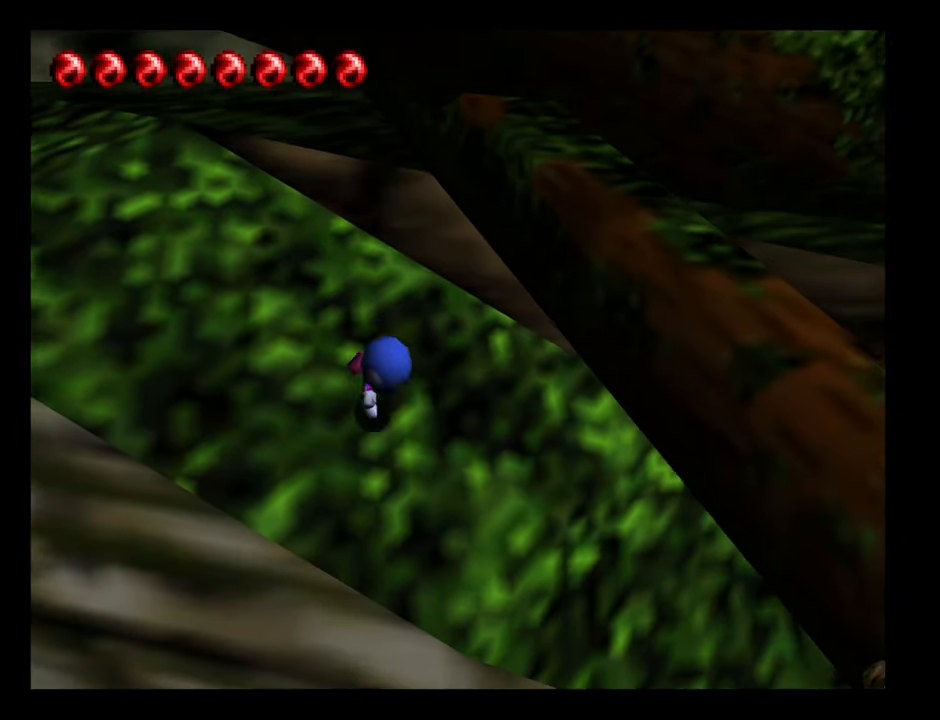
{"buttons": [], "left_stick": "down-right", "button_events": [[34, "A", "down"], [167, "A", "up"]]}
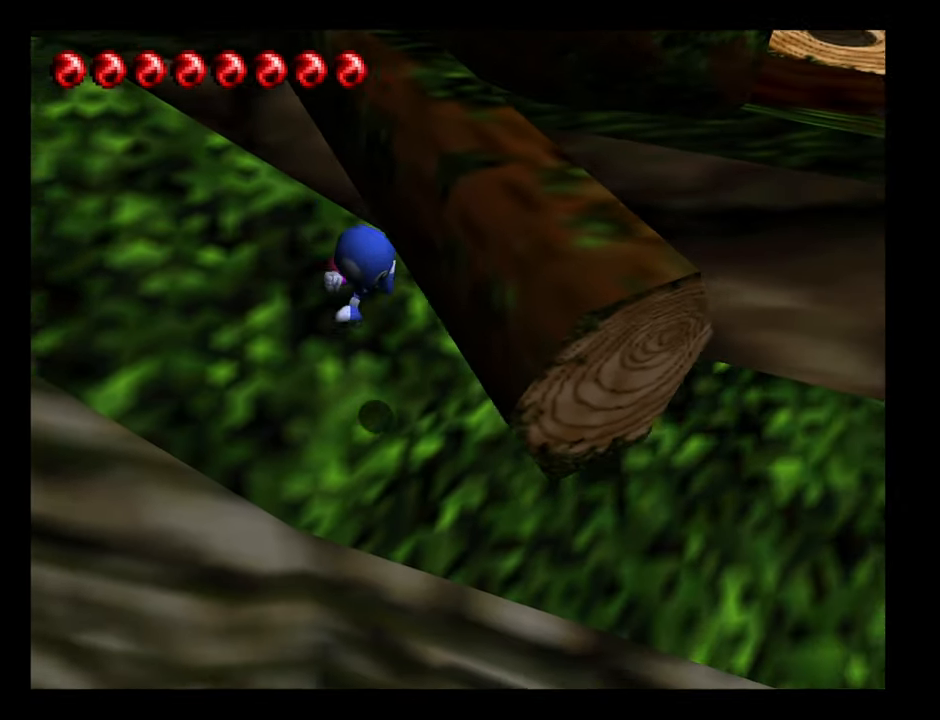
{"buttons": [], "left_stick": "right", "button_events": [[267, "A", "down"], [400, "A", "up"]]}
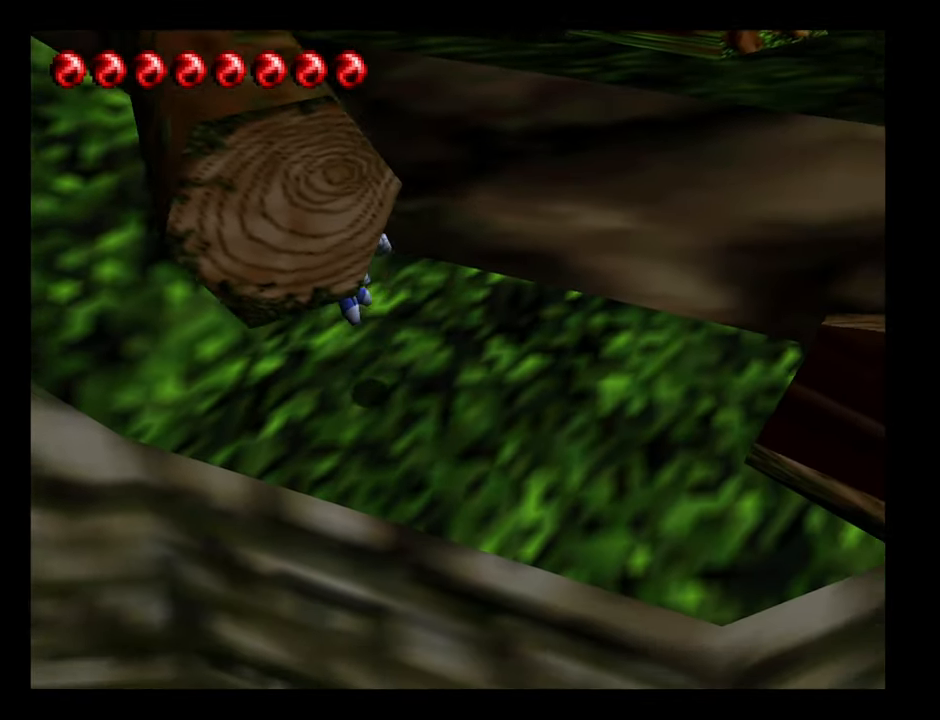
{"buttons": [], "left_stick": "right", "button_events": []}
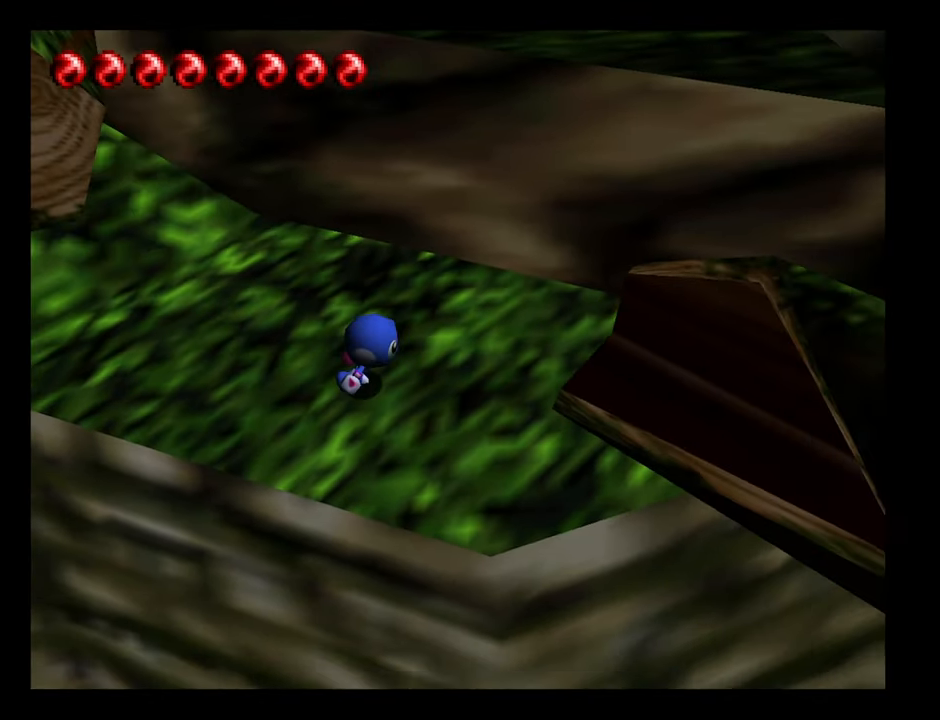
{"buttons": ["A"], "left_stick": "down-right", "button_events": [[417, "A", "down"]]}
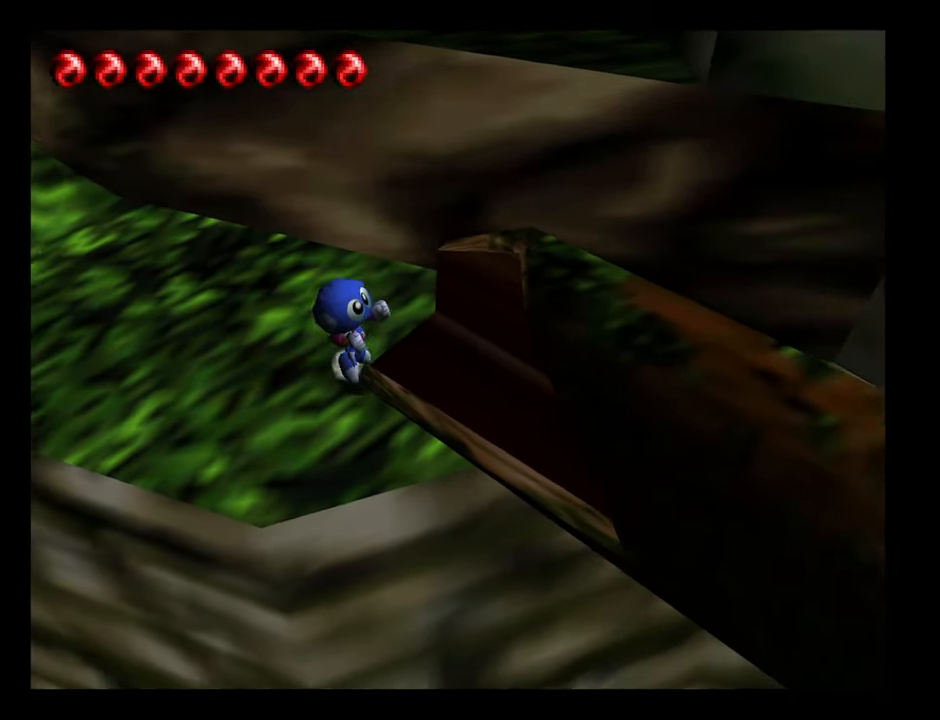
{"buttons": ["A"], "left_stick": "down-right", "button_events": []}
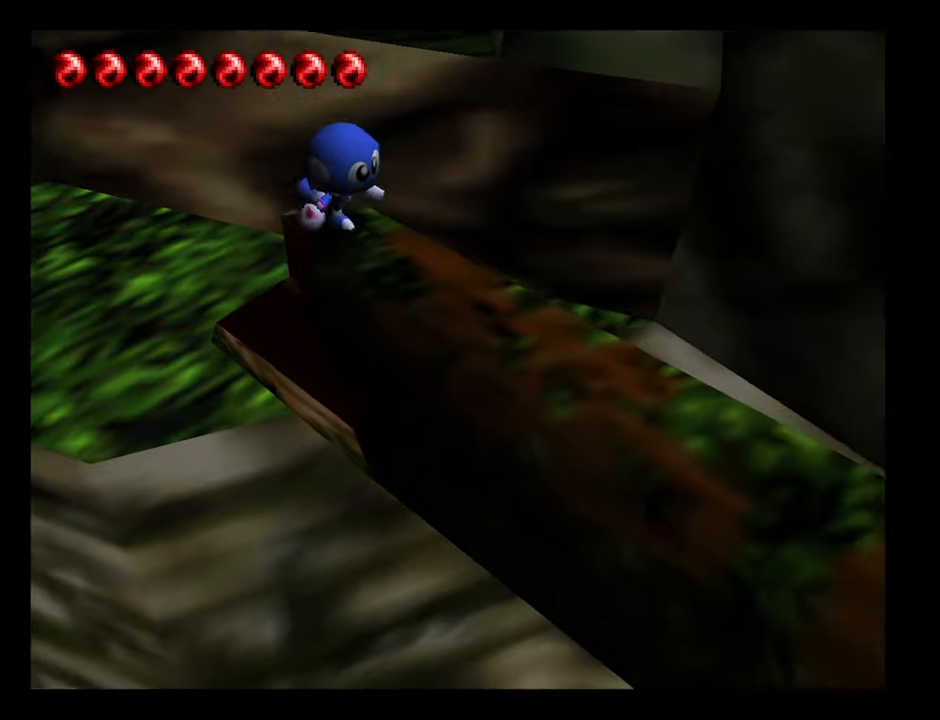
{"buttons": [], "left_stick": "down-right", "button_events": [[16, "A", "up"]]}
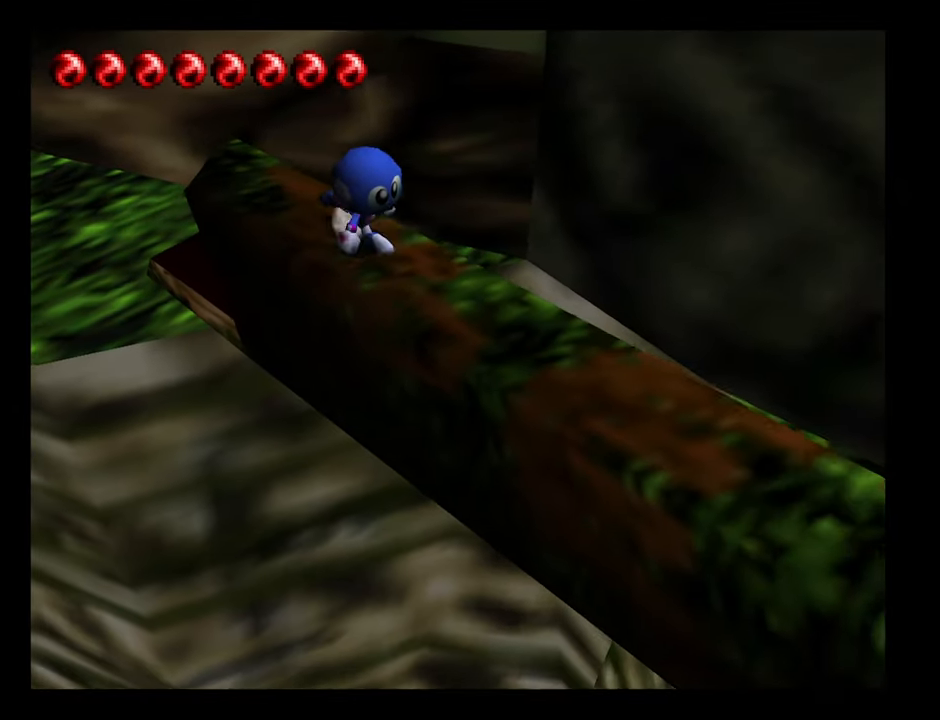
{"buttons": [], "left_stick": "down-right", "button_events": []}
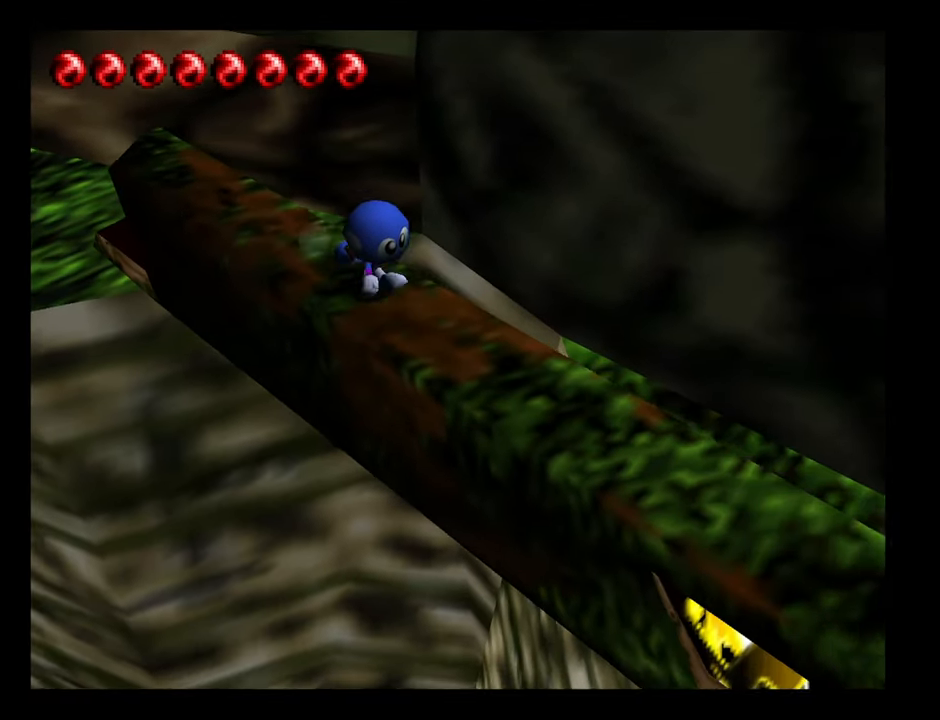
{"buttons": [], "left_stick": "down-right", "button_events": []}
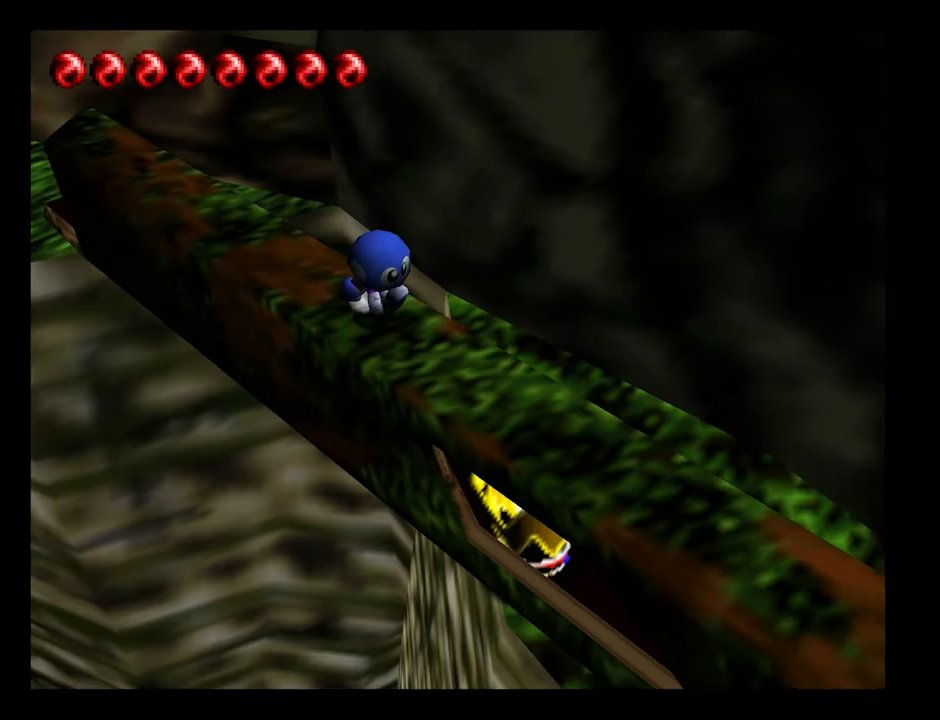
{"buttons": [], "left_stick": "down-right", "button_events": []}
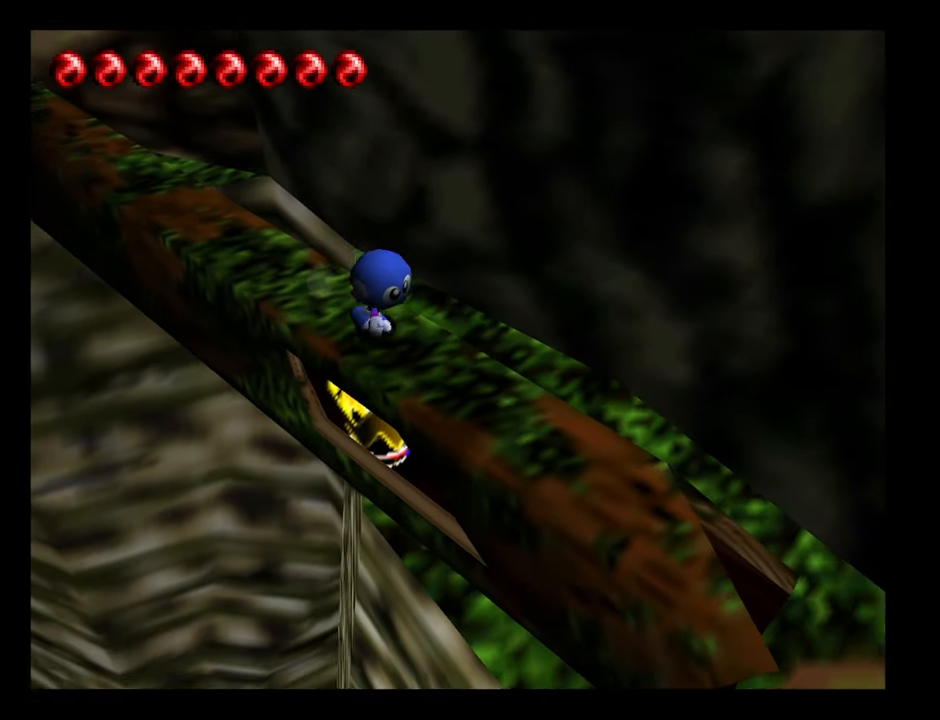
{"buttons": [], "left_stick": "down-right", "button_events": []}
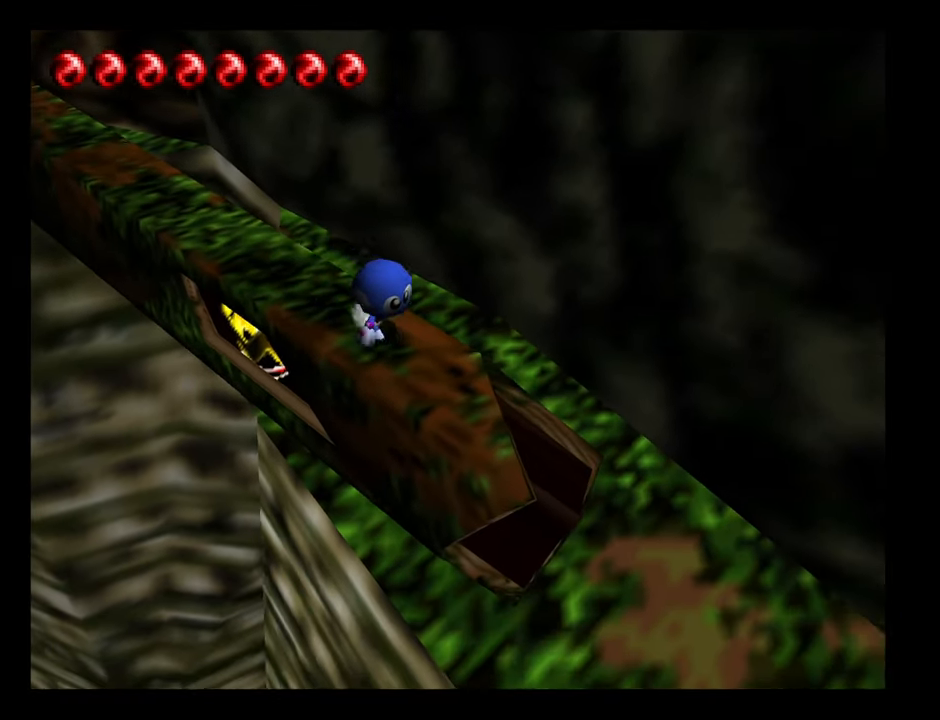
{"buttons": [], "left_stick": "down-right", "button_events": [[33, "A", "down"], [233, "A", "up"]]}
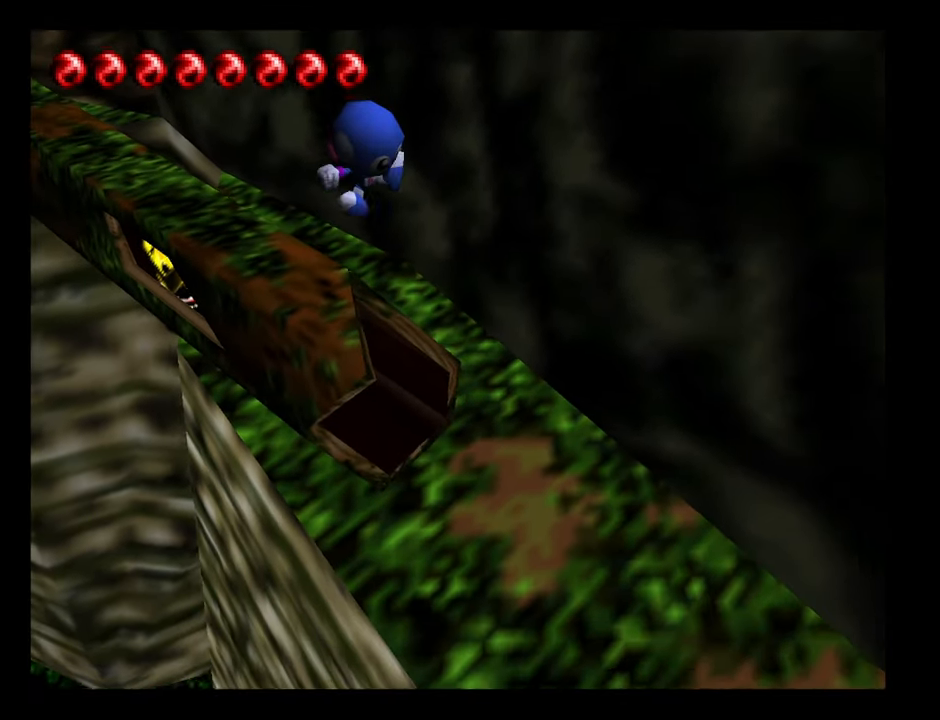
{"buttons": [], "left_stick": "down-right", "button_events": []}
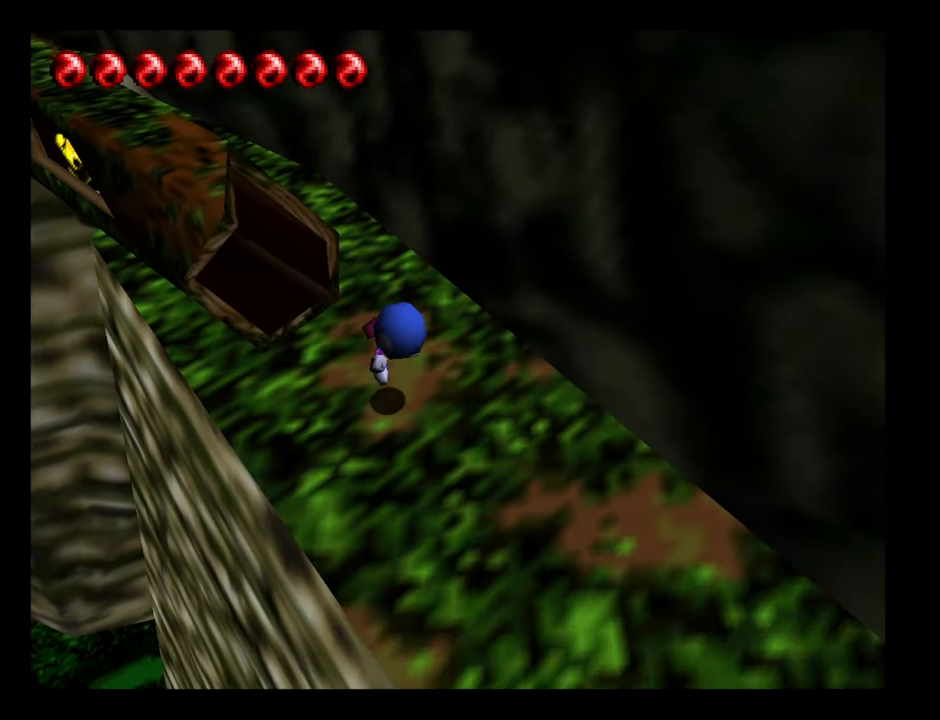
{"buttons": [], "left_stick": "down-right", "button_events": []}